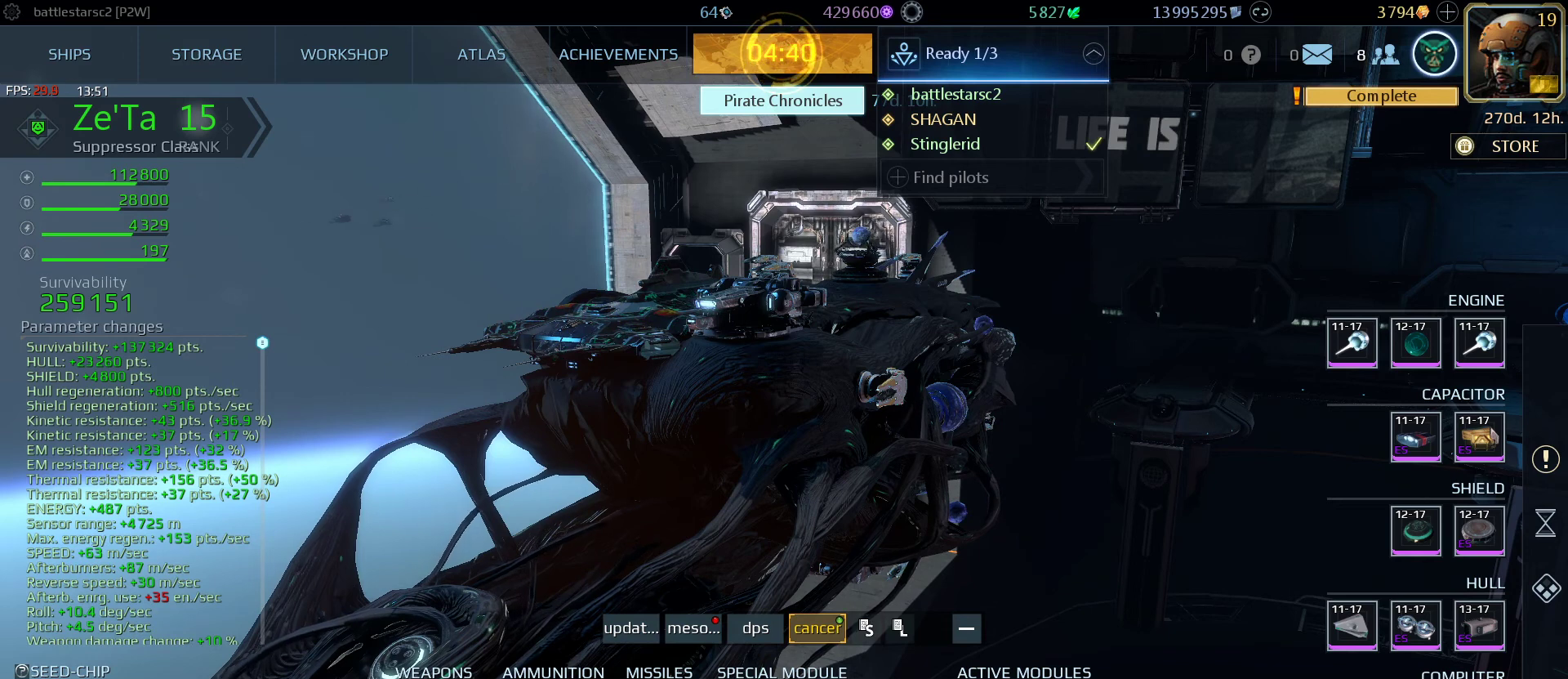
Gameplay with keyboard and mouse; each line is a JSON object with the keys and mouse buttons held at the frame after it. "events" lists presses ("down") and releases ("up") of "1", "2", "3", "4", "a", "alt", "ctrl", "d", "e", "f", "q", "r", "s", "shift", "space", "tab", "w", "mouse_left", "mouse_wheel" and "mouse_right" between this image and that frame as [ms after this image, input, new state], when the widget could be followed in between. "mouse_left", "mouse_wheel", "mouse_right" = the "left", "wheel", "right" buttons of the "mouse" list. No other keys are recorded. "wheel" means that the mouse wheel is clicked or scrolled. "mouse_move" is the direction in which the mouse moves at that frame (one of eight, or "still"), when it could be read.
{"keys": [], "mouse": [], "mouse_move": "down", "events": [[167, "mouse_left", "down"], [267, "mouse_left", "up"]]}
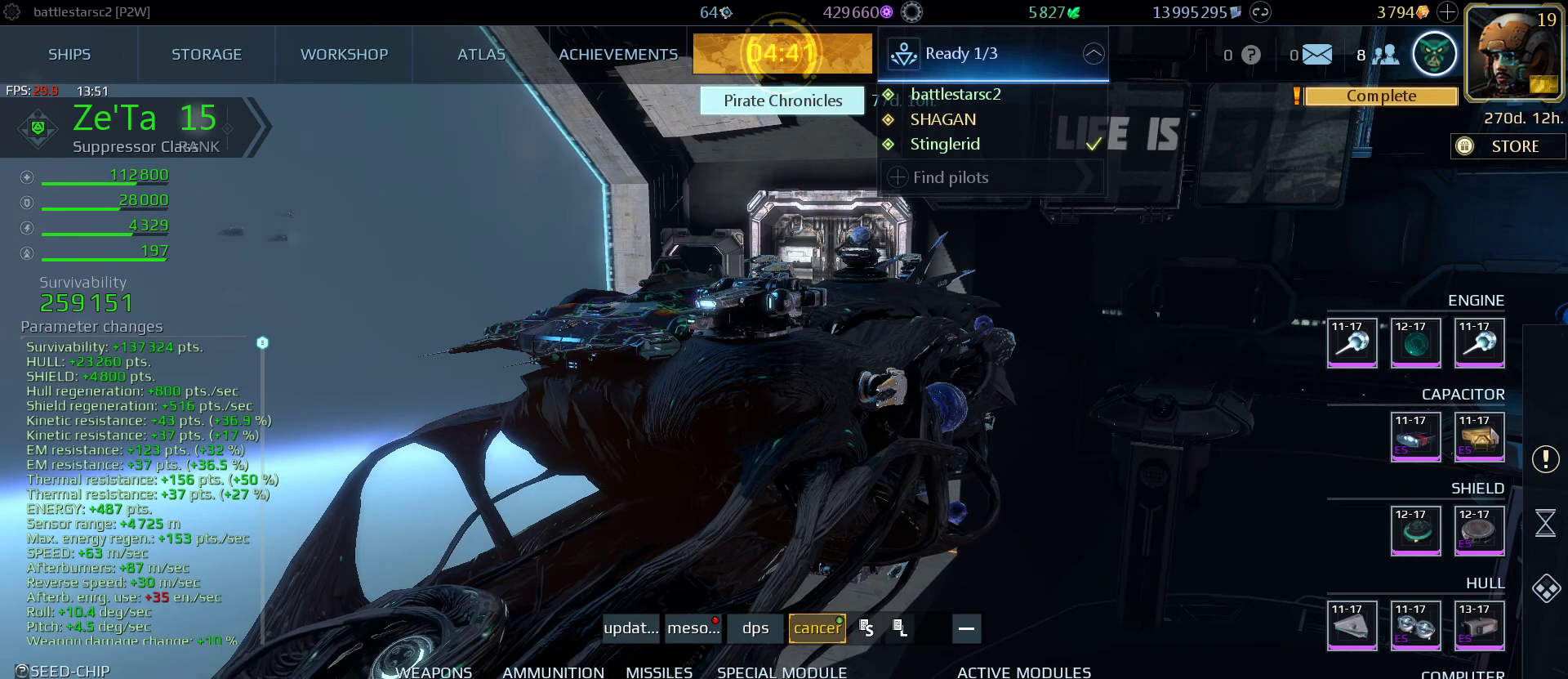
{"keys": [], "mouse": [], "mouse_move": "still", "events": []}
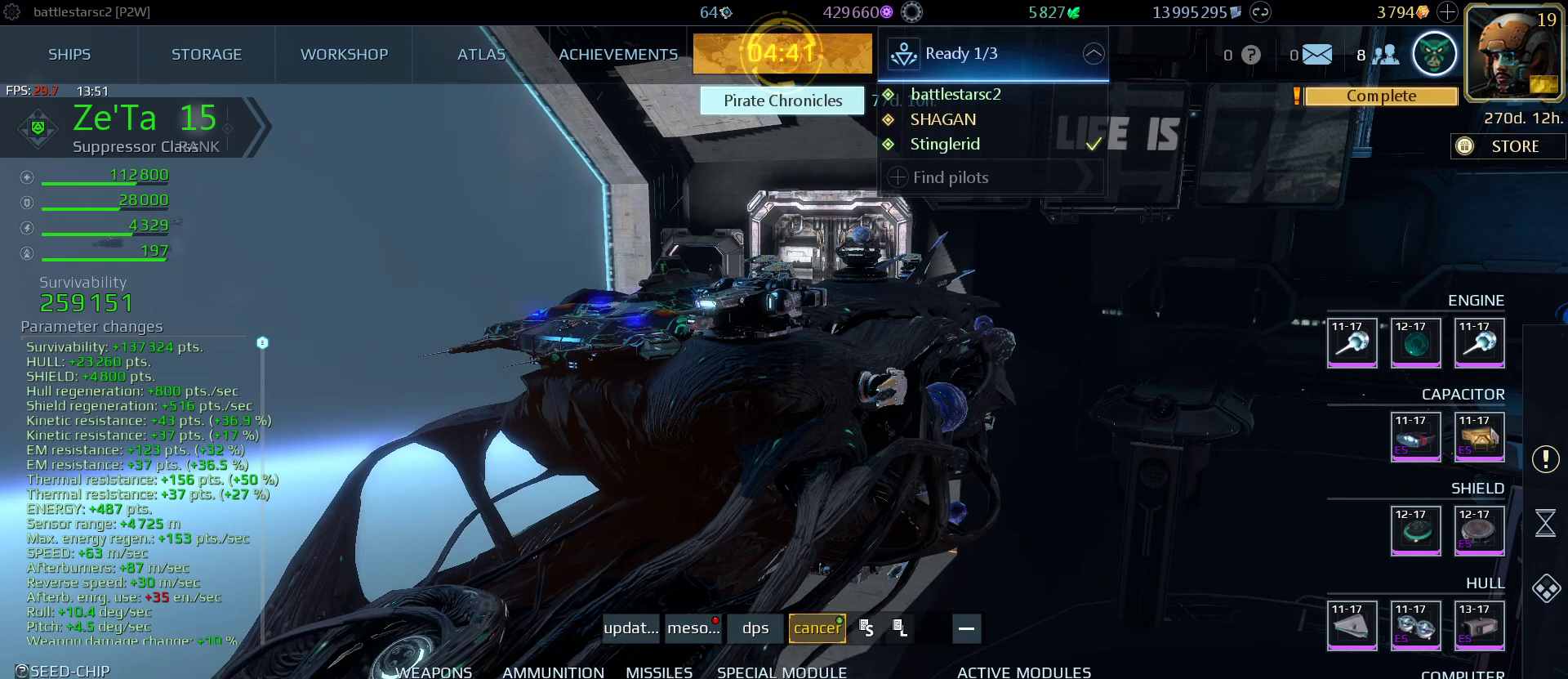
{"keys": [], "mouse": ["left"], "mouse_move": "still", "events": [[433, "mouse_left", "down"]]}
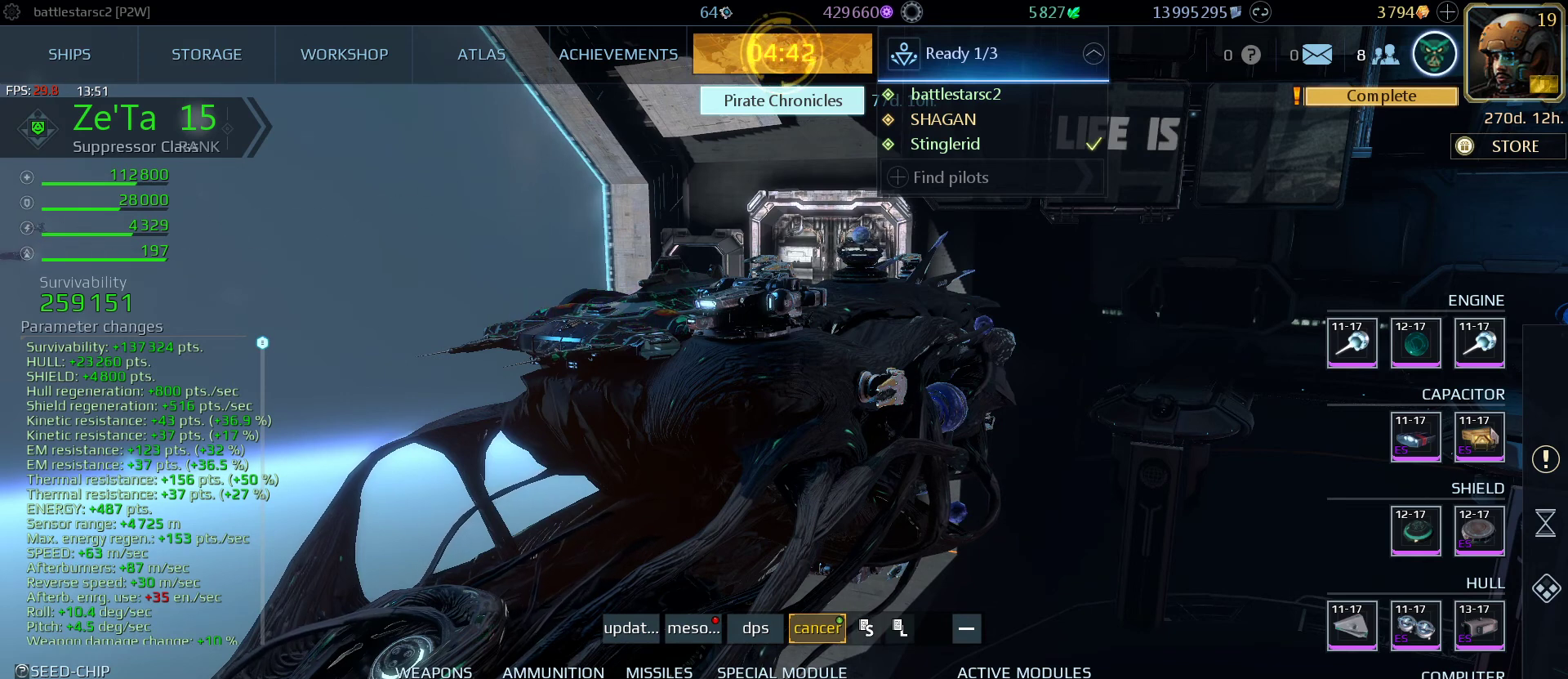
{"keys": [], "mouse": [], "mouse_move": "still", "events": [[67, "mouse_left", "up"]]}
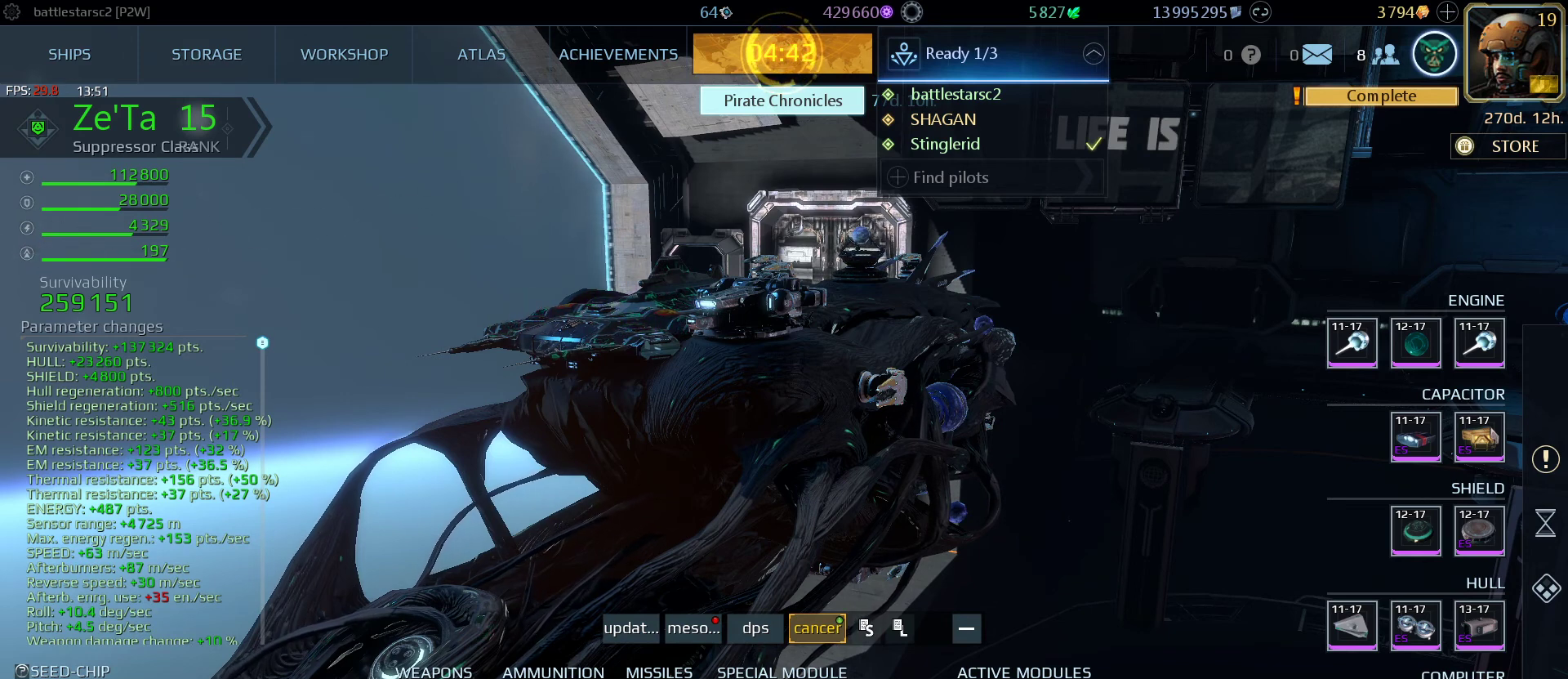
{"keys": [], "mouse": [], "mouse_move": "still", "events": []}
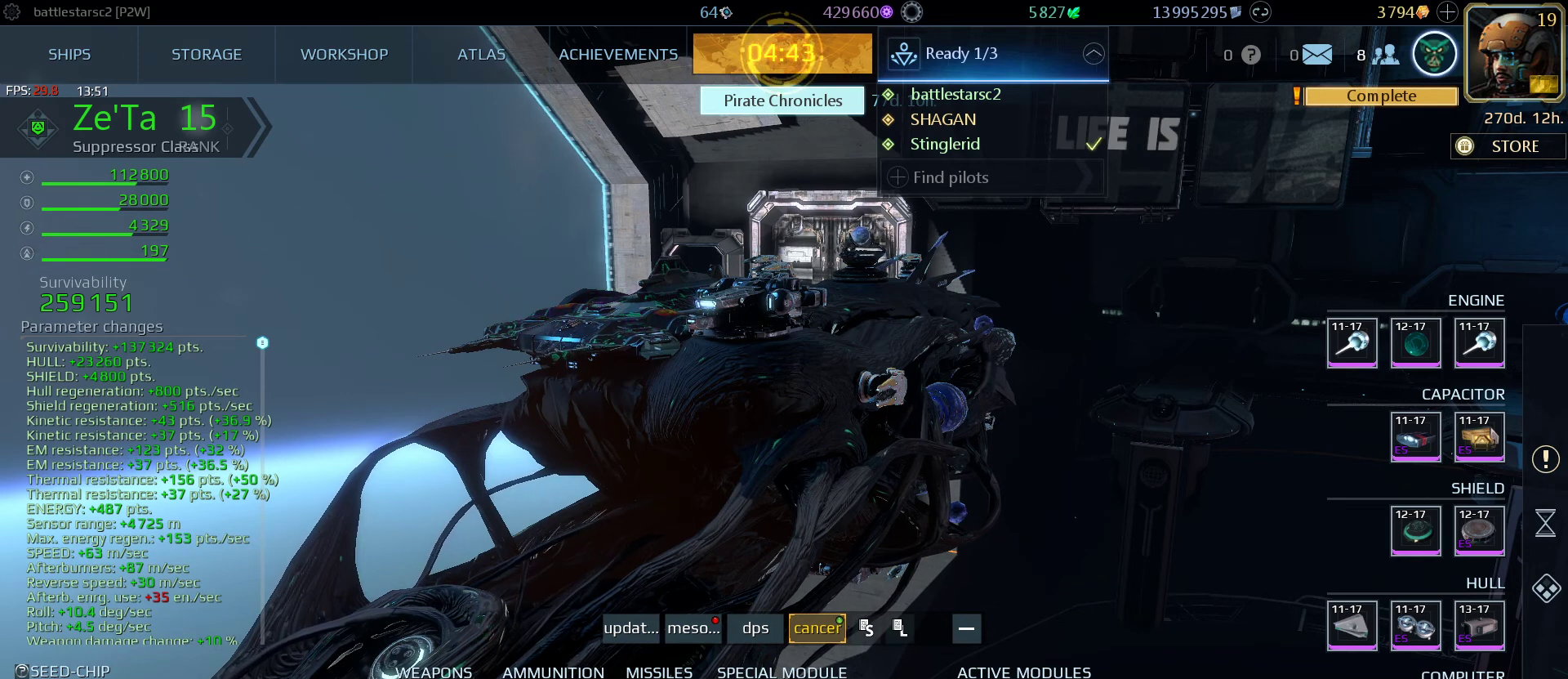
{"keys": [], "mouse": [], "mouse_move": "still", "events": []}
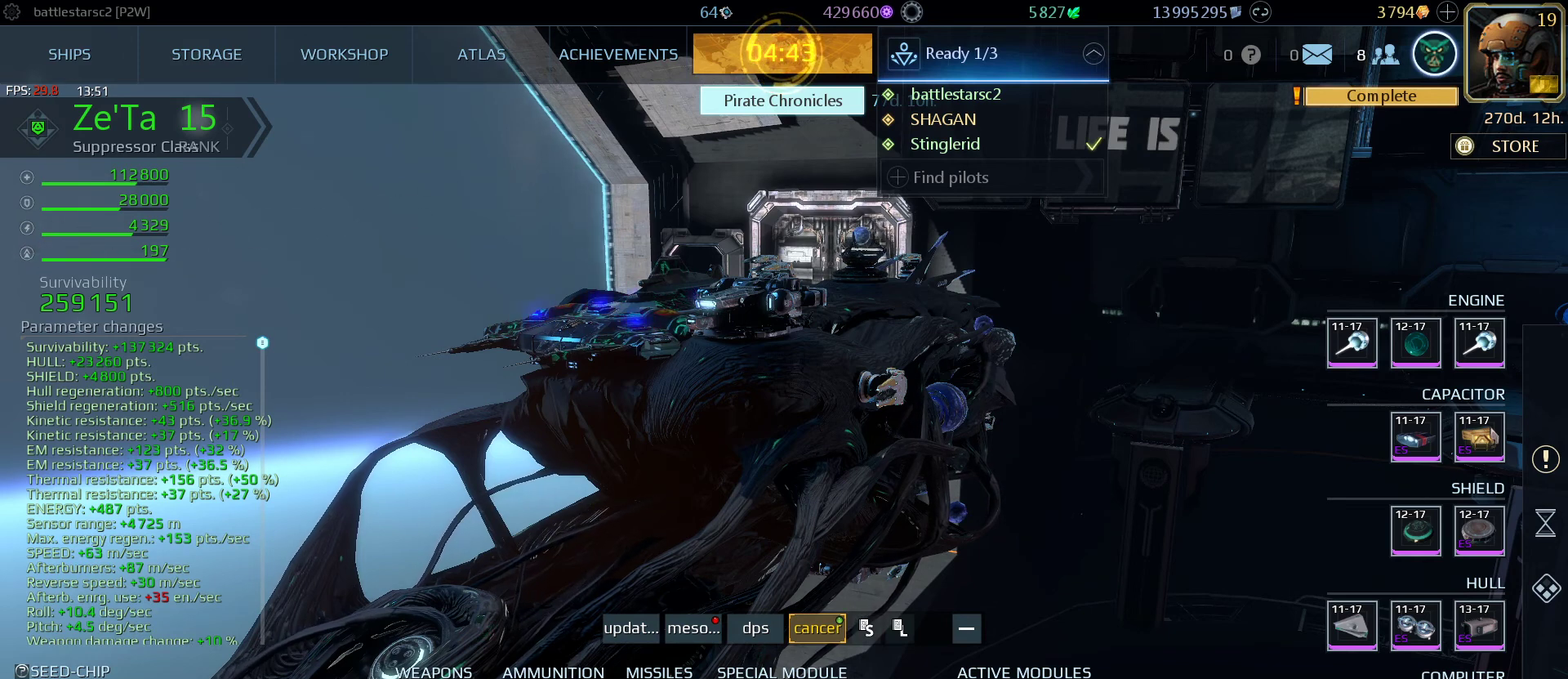
{"keys": [], "mouse": [], "mouse_move": "still", "events": []}
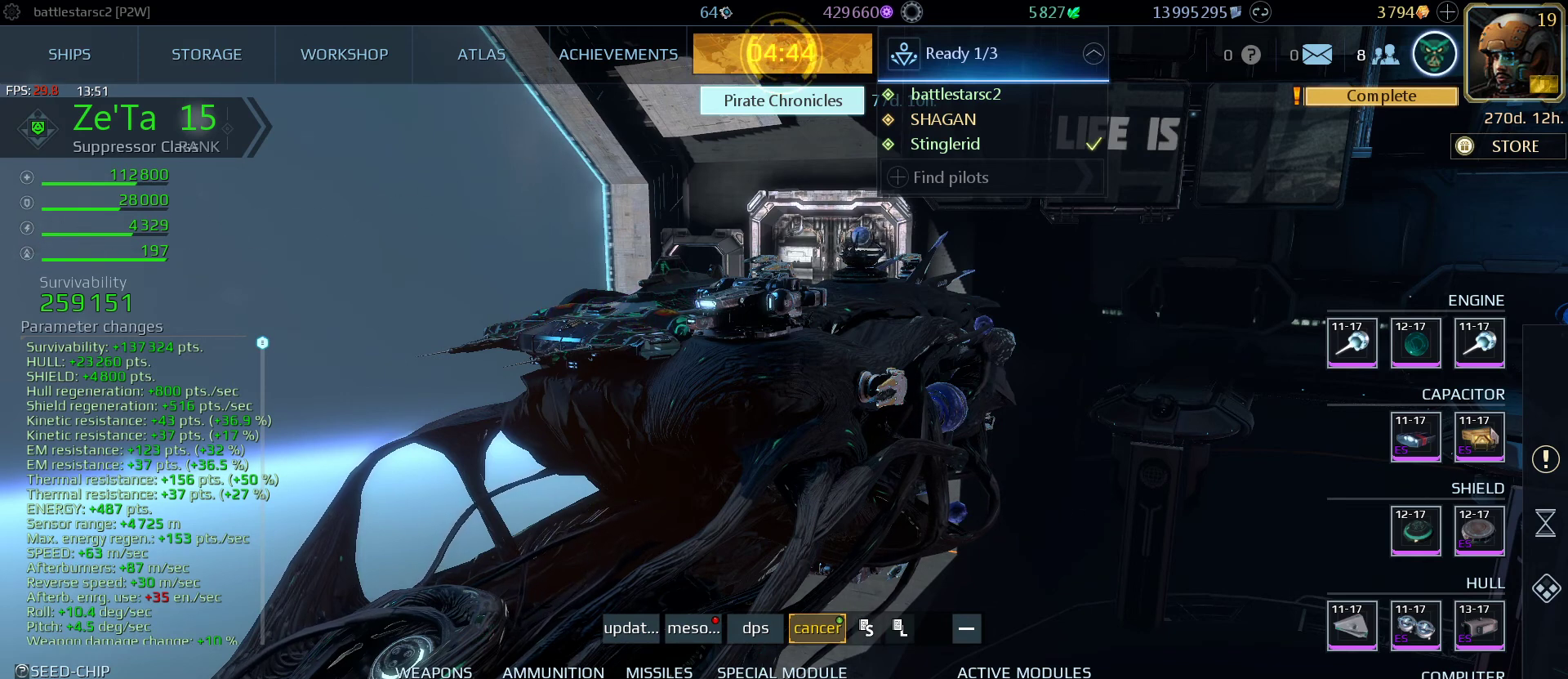
{"keys": [], "mouse": [], "mouse_move": "still", "events": [[367, "mouse_left", "down"], [500, "mouse_left", "up"]]}
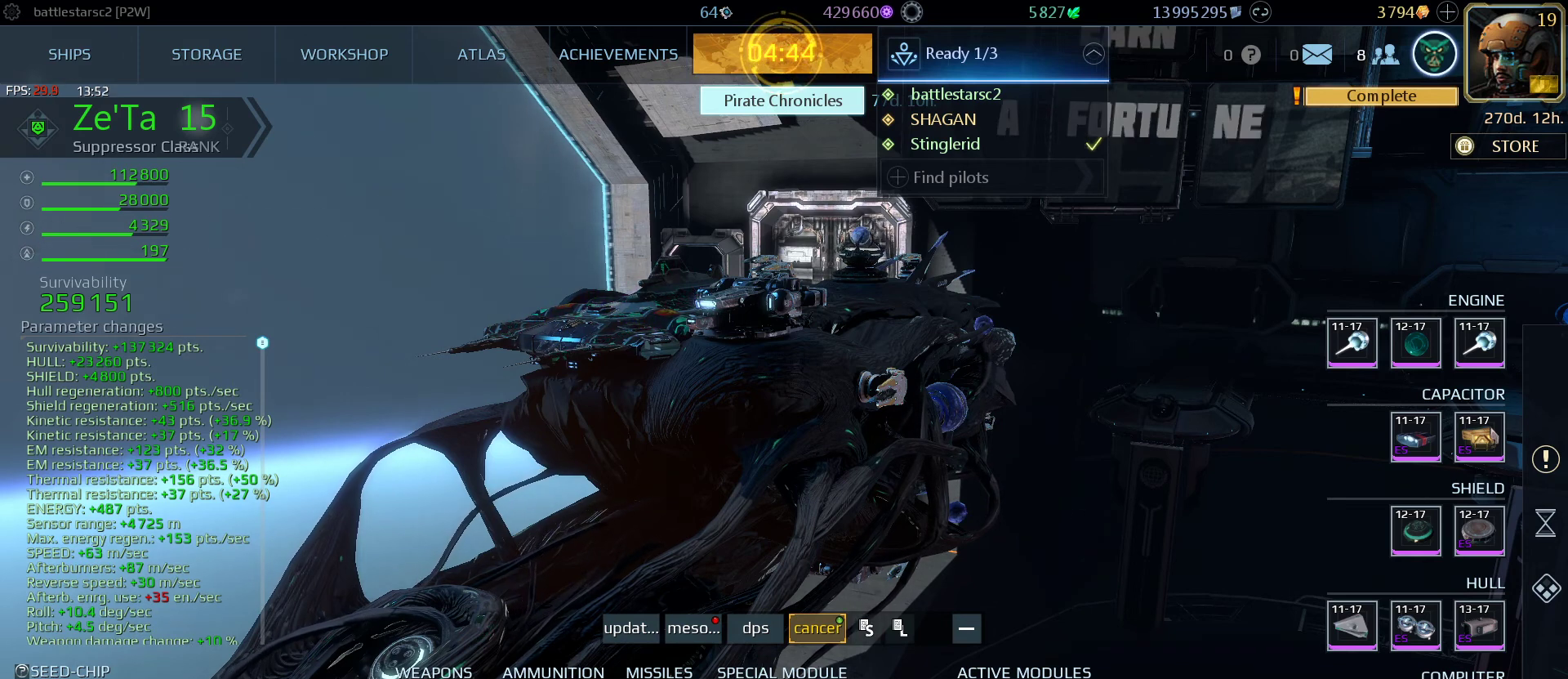
{"keys": [], "mouse": [], "mouse_move": "down-right", "events": []}
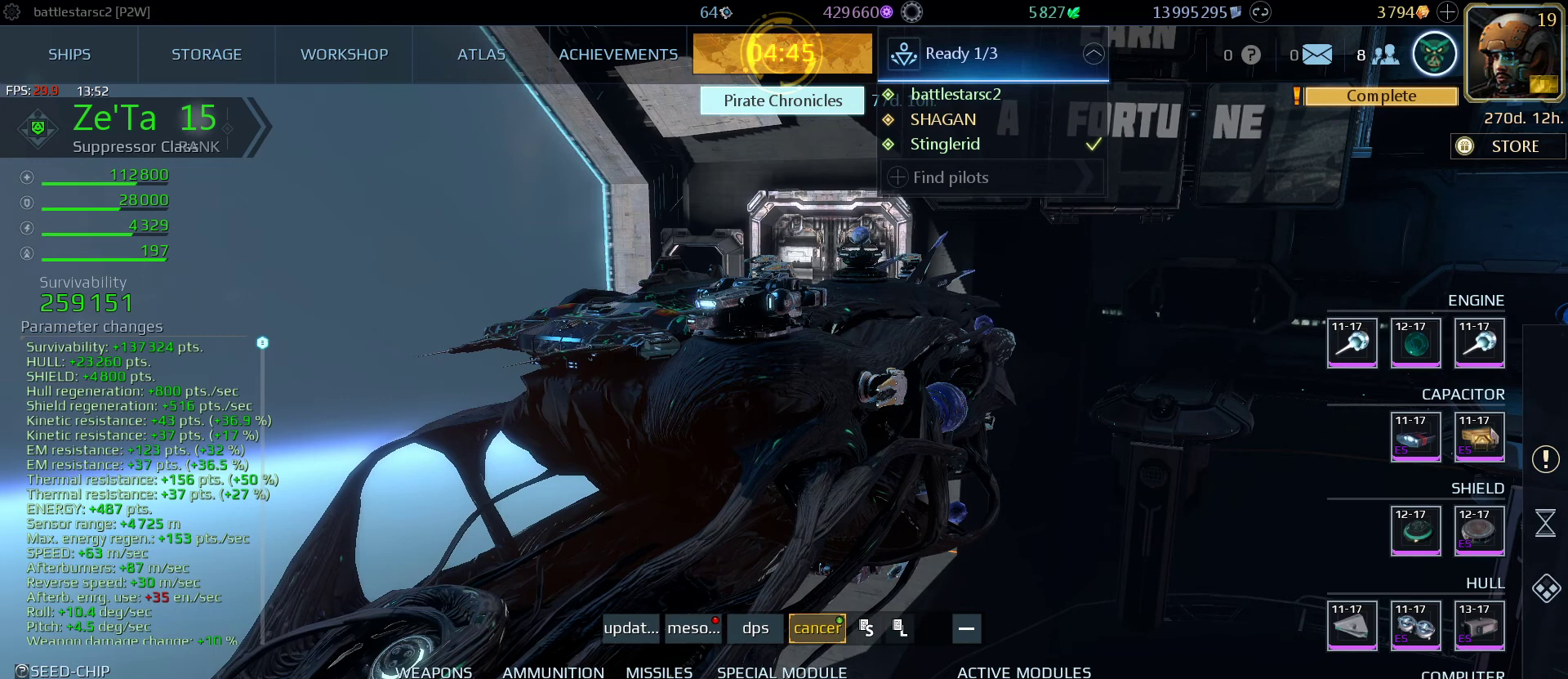
{"keys": [], "mouse": [], "mouse_move": "still", "events": []}
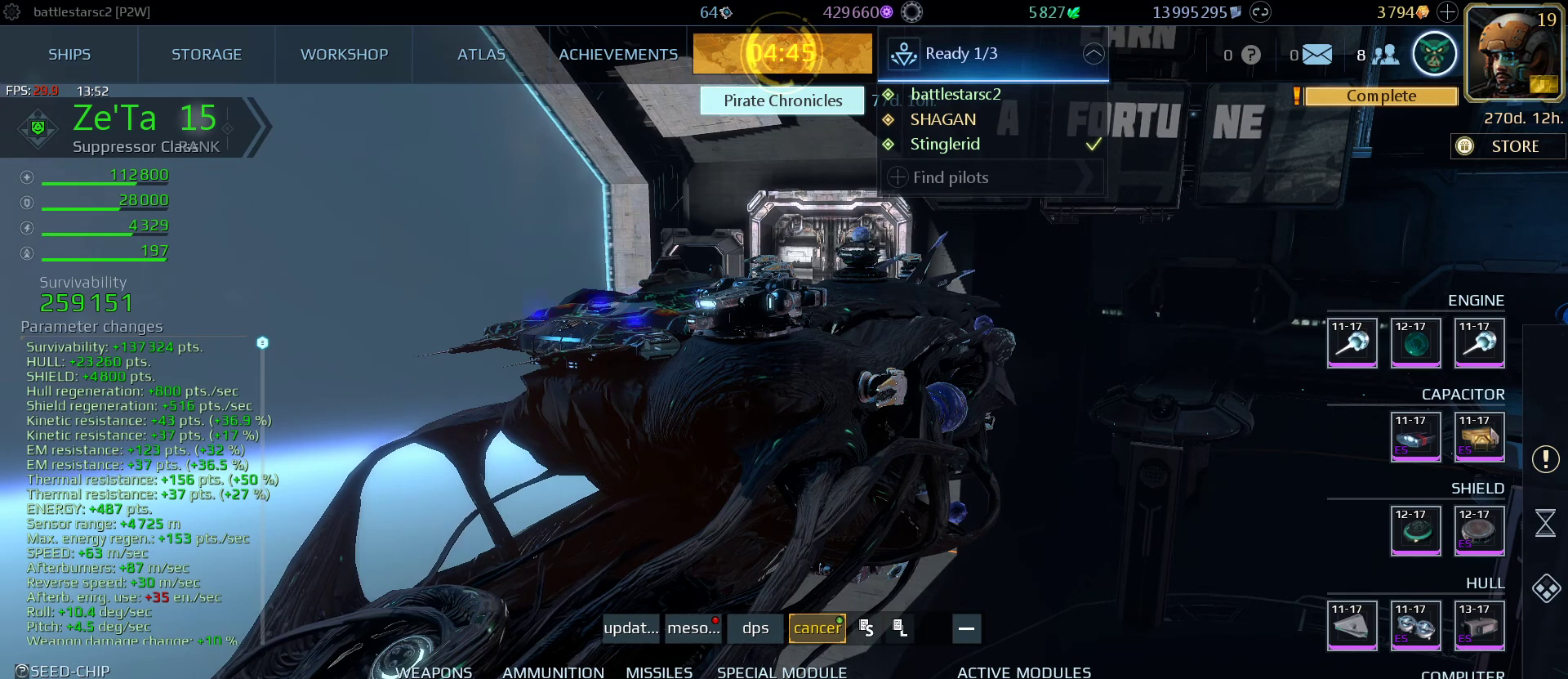
{"keys": [], "mouse": [], "mouse_move": "still", "events": []}
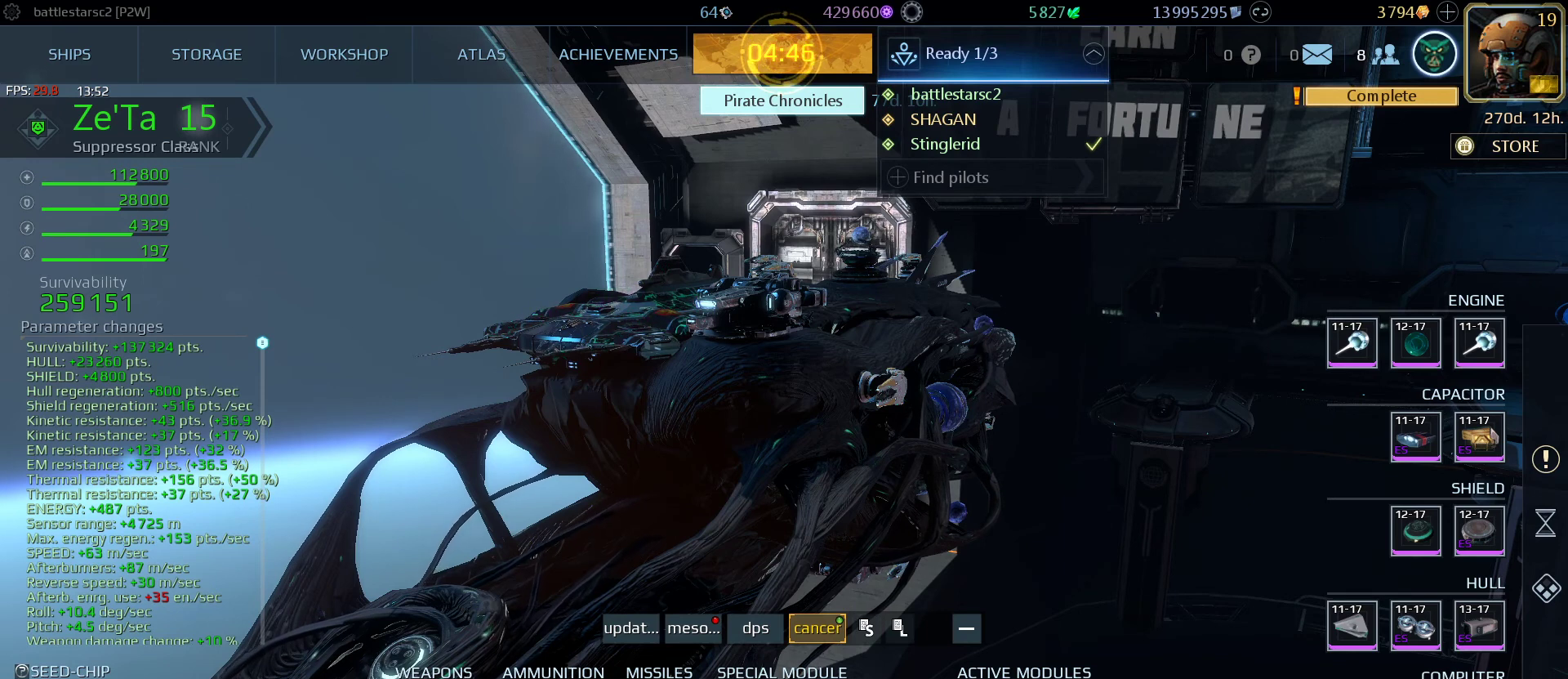
{"keys": [], "mouse": [], "mouse_move": "still", "events": []}
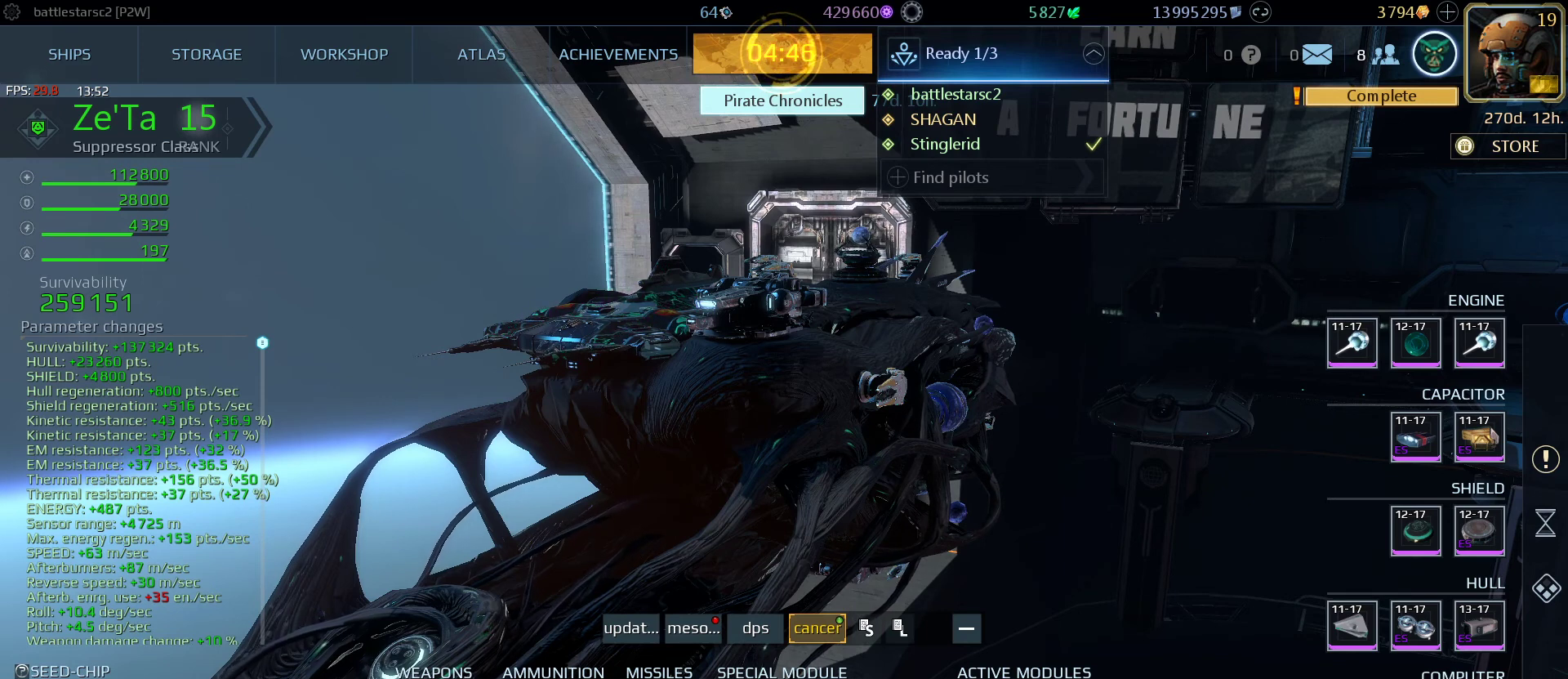
{"keys": [], "mouse": [], "mouse_move": "still", "events": []}
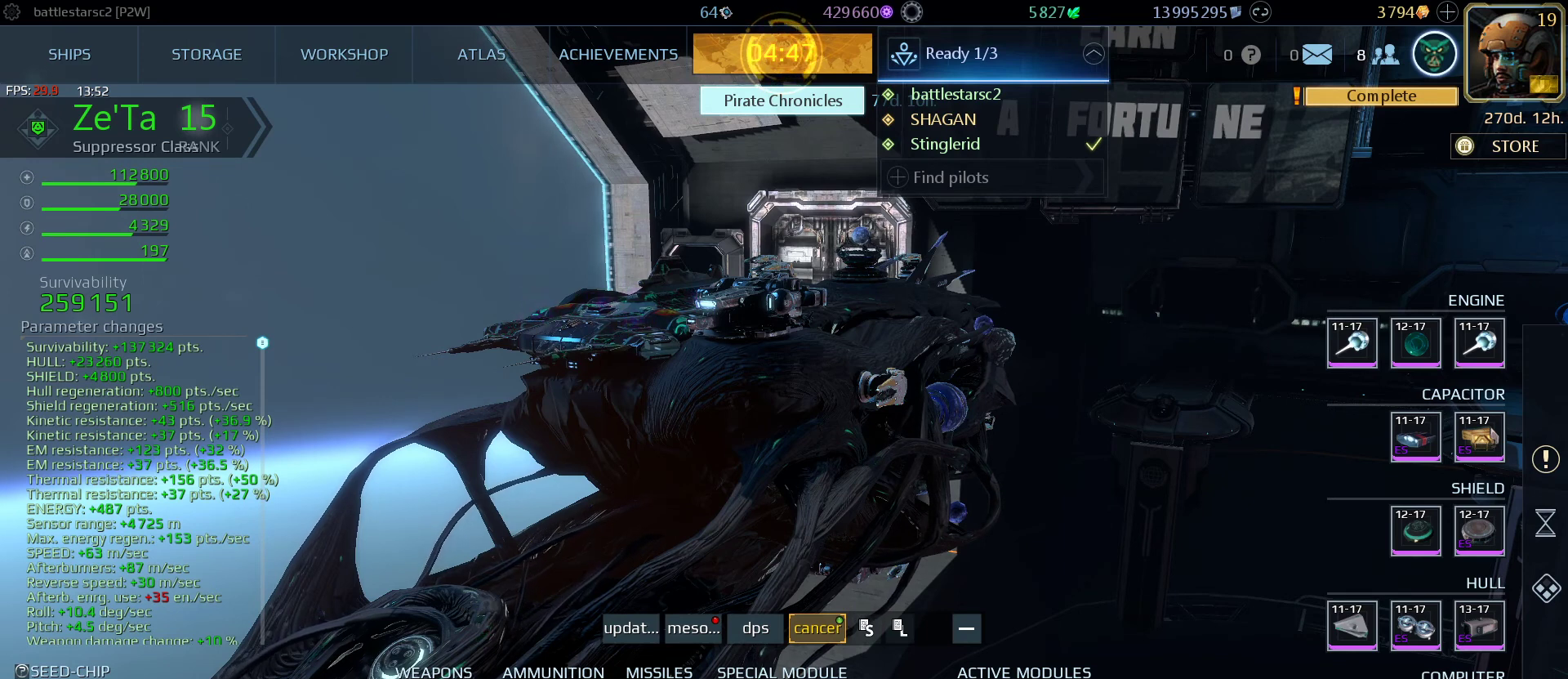
{"keys": [], "mouse": [], "events": []}
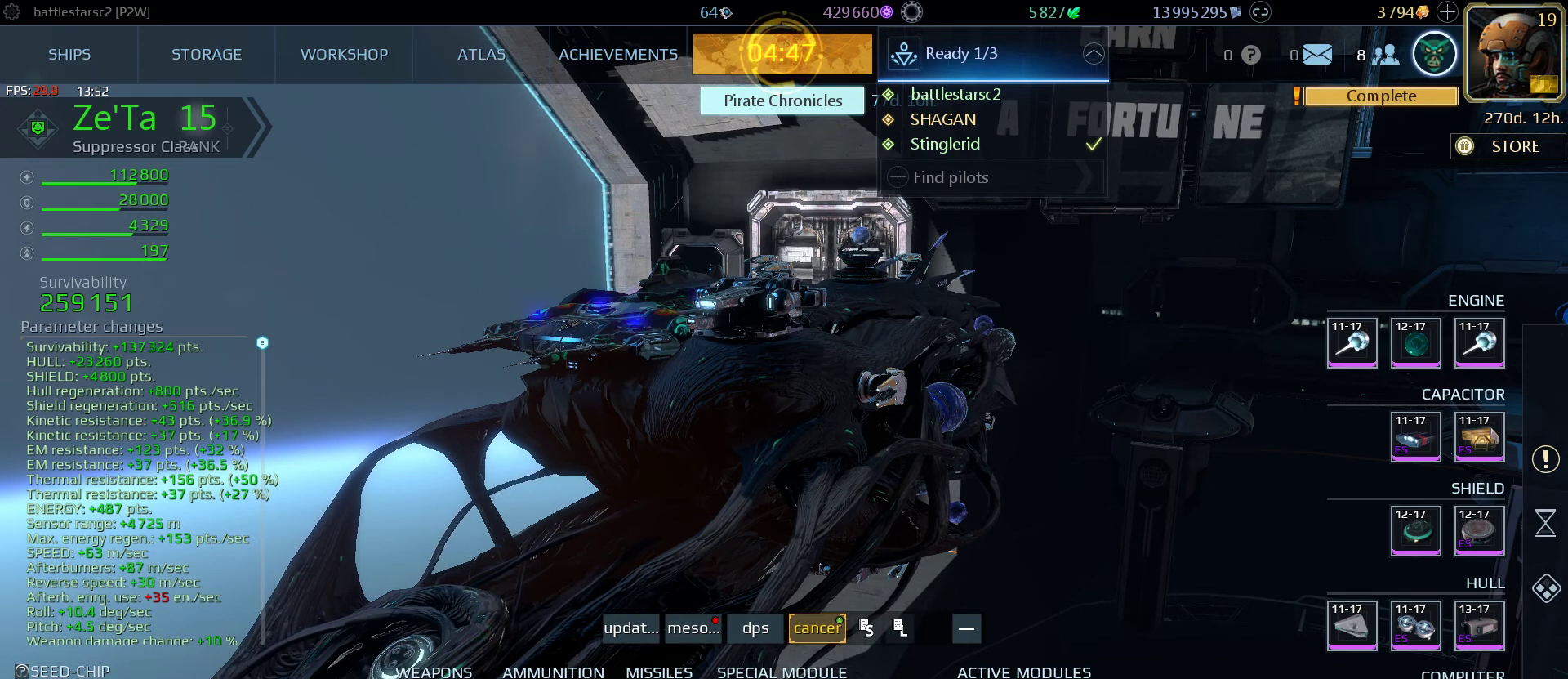
{"keys": [], "mouse": [], "mouse_move": "still", "events": []}
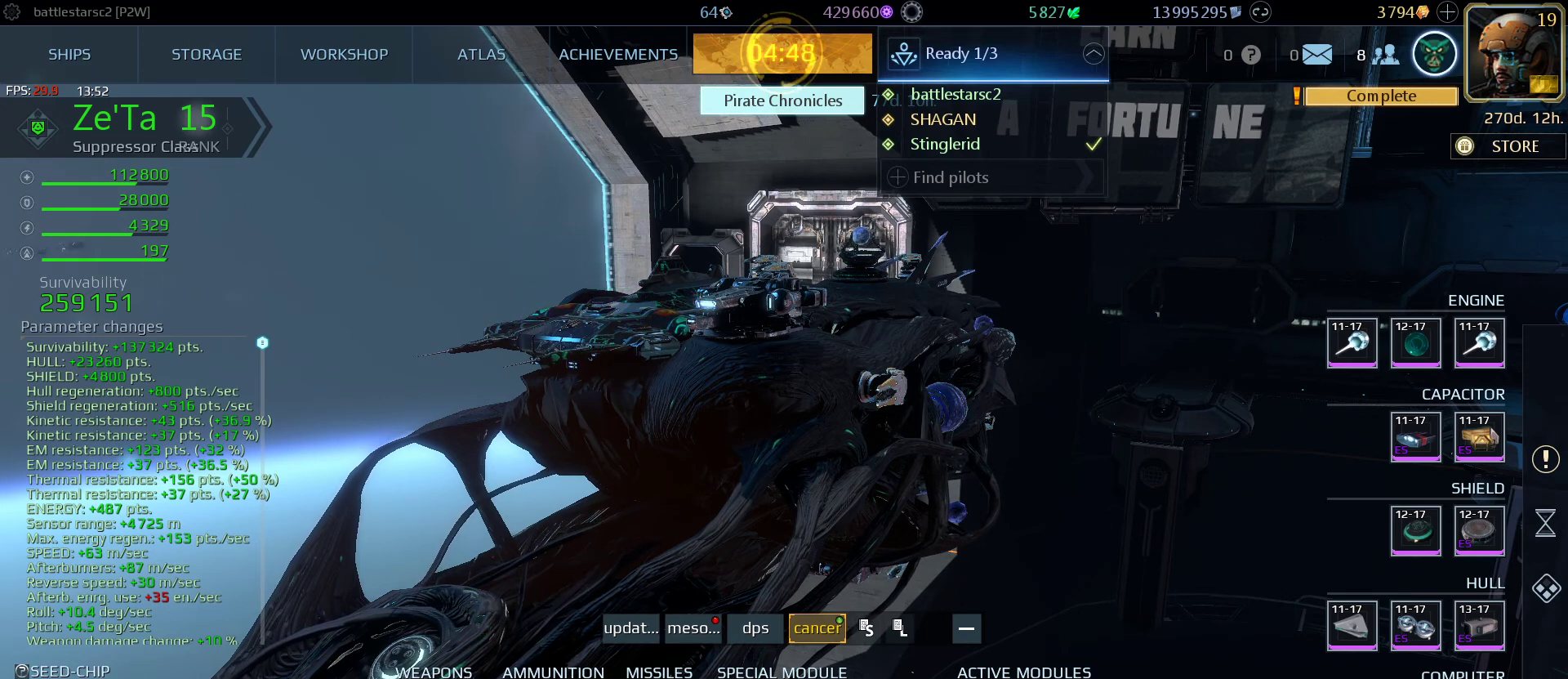
{"keys": [], "mouse": [], "mouse_move": "still", "events": []}
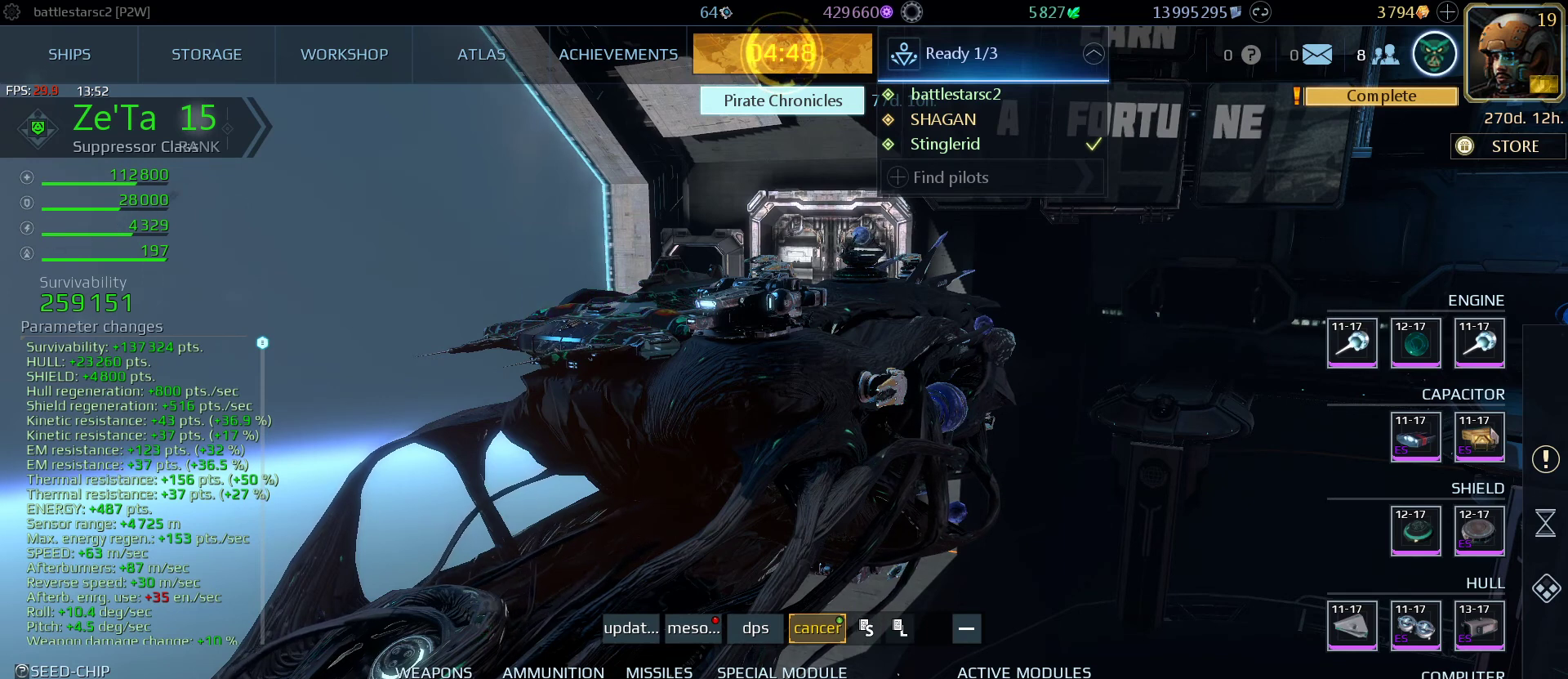
{"keys": [], "mouse": ["left"], "mouse_move": "still", "events": [[500, "mouse_left", "down"]]}
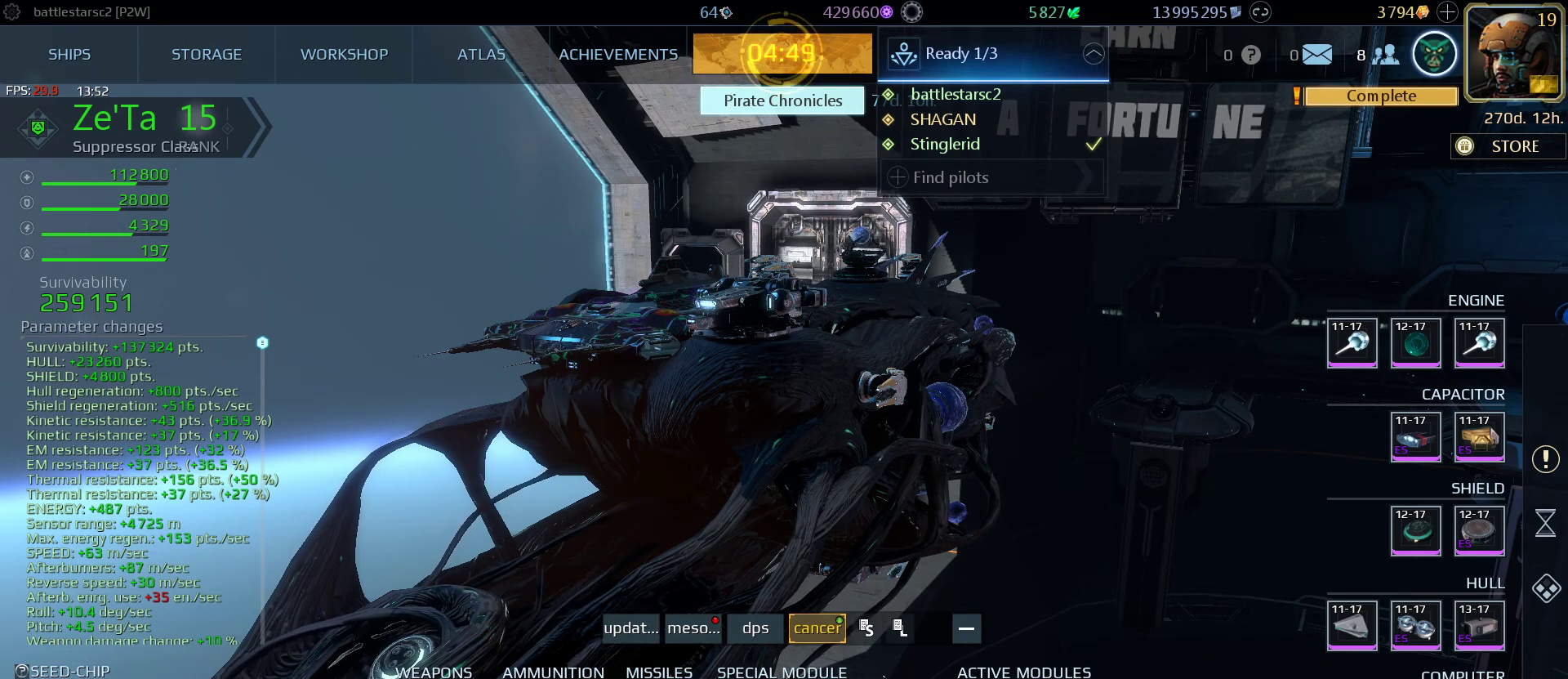
{"keys": [], "mouse": ["left"], "mouse_move": "still", "events": []}
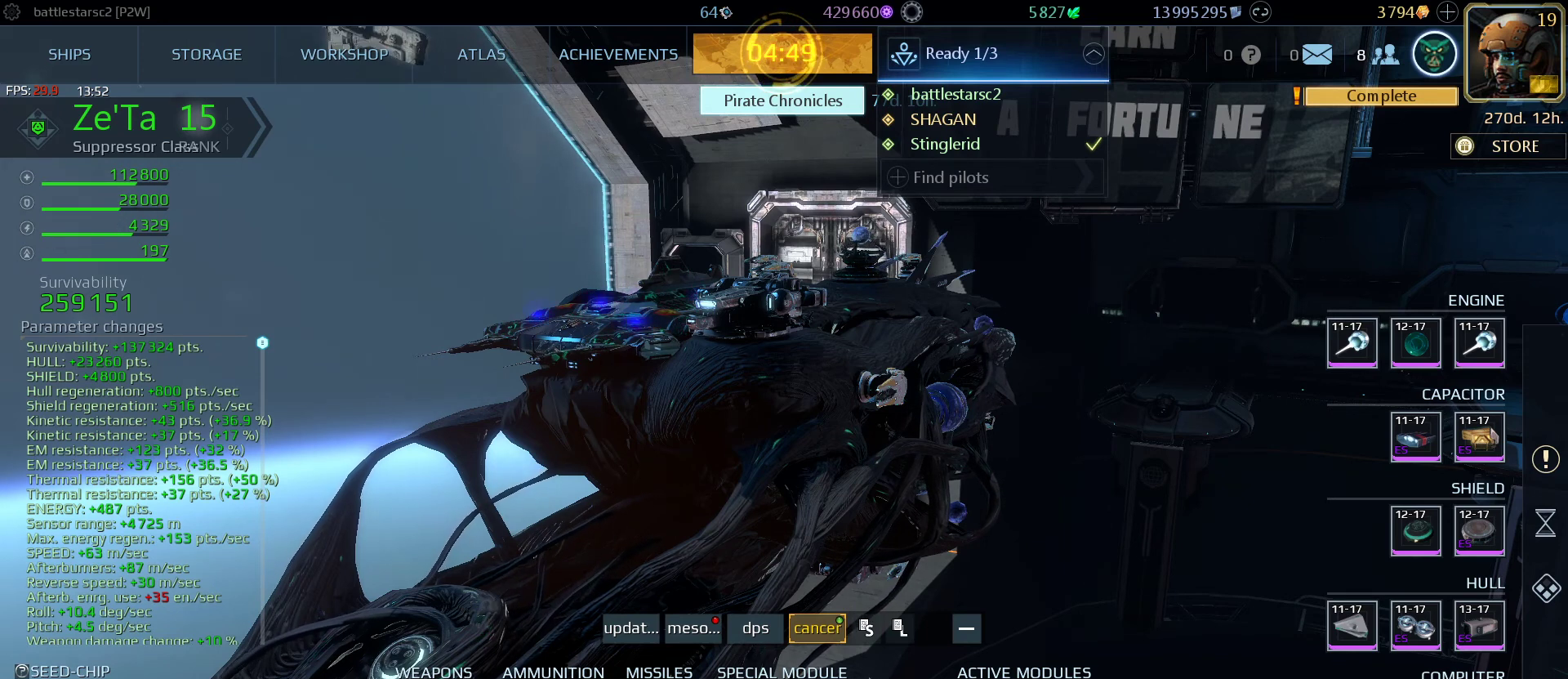
{"keys": [], "mouse": ["left"], "mouse_move": "still", "events": []}
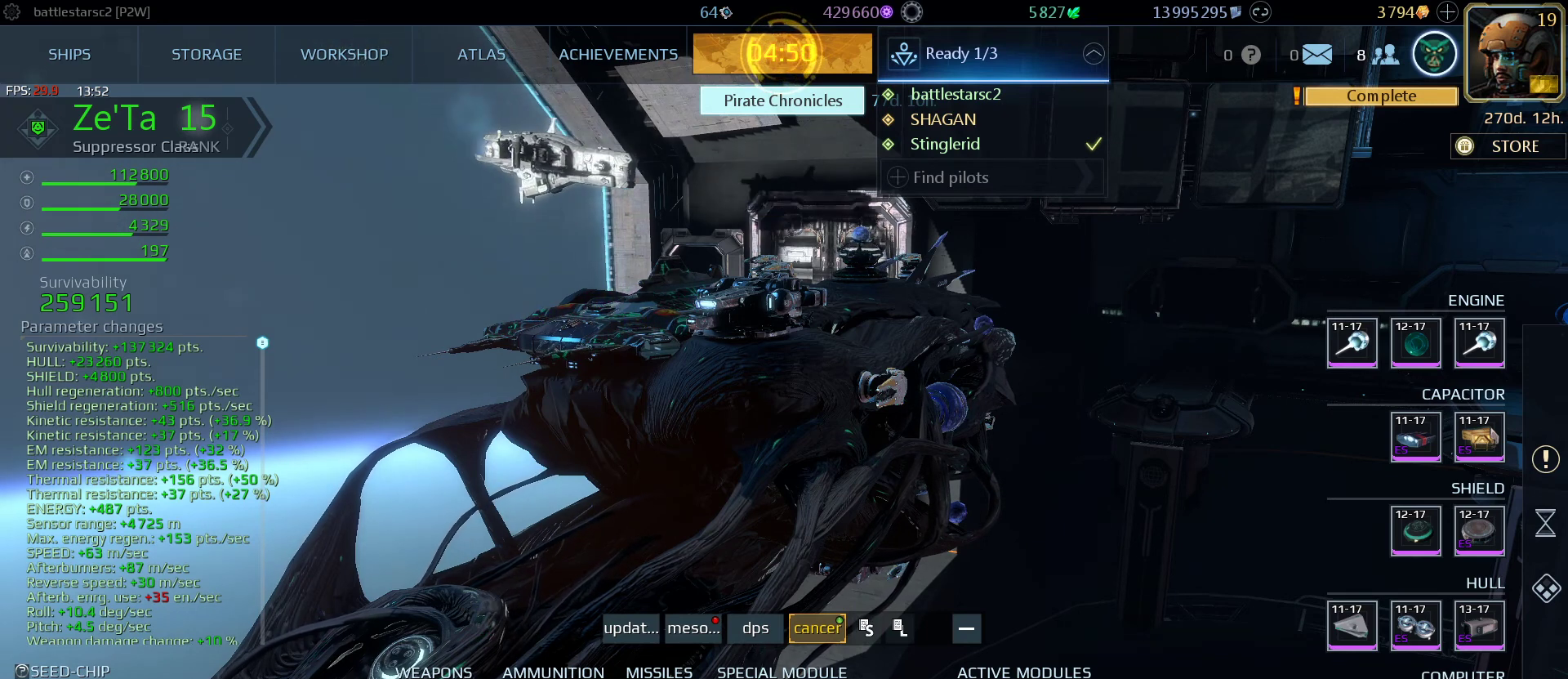
{"keys": [], "mouse": ["left"], "mouse_move": "still", "events": []}
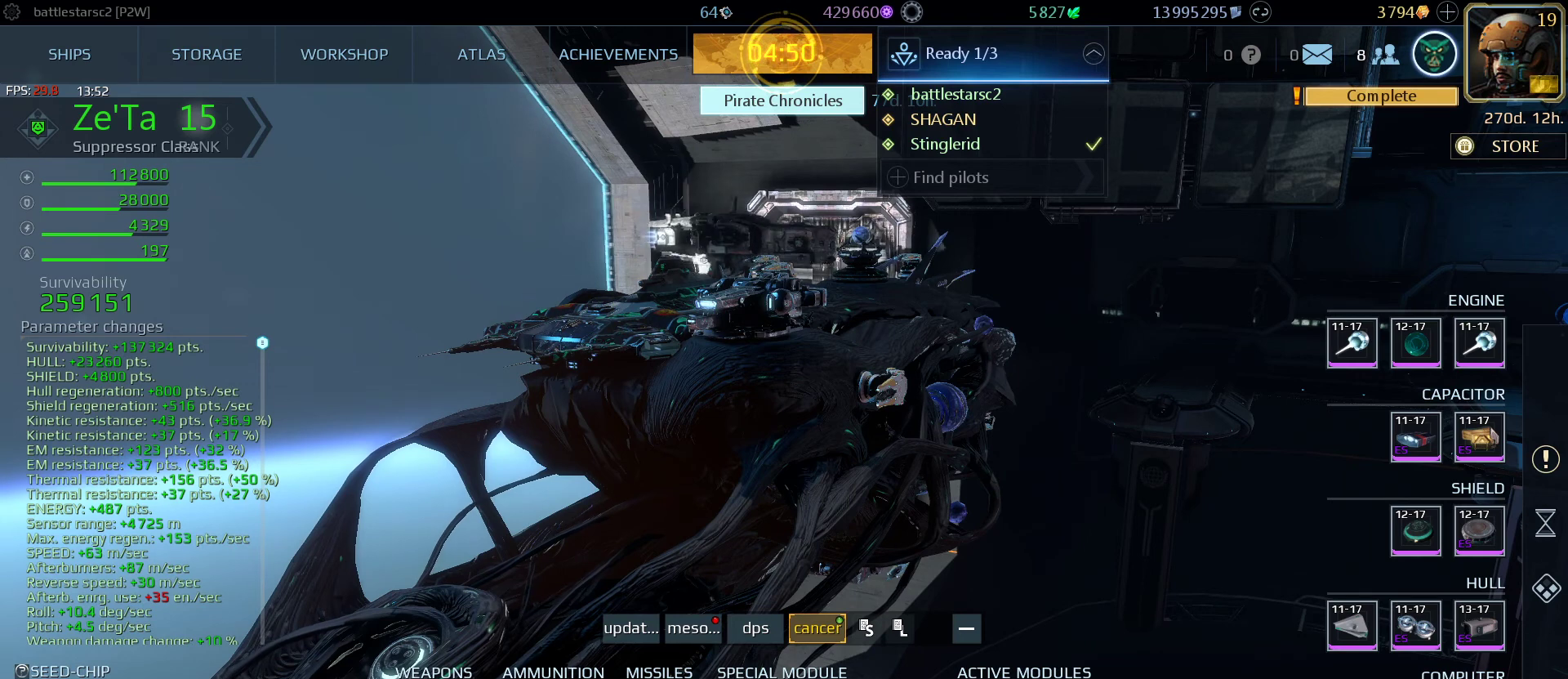
{"keys": [], "mouse": [], "mouse_move": "down-left", "events": [[300, "mouse_left", "up"]]}
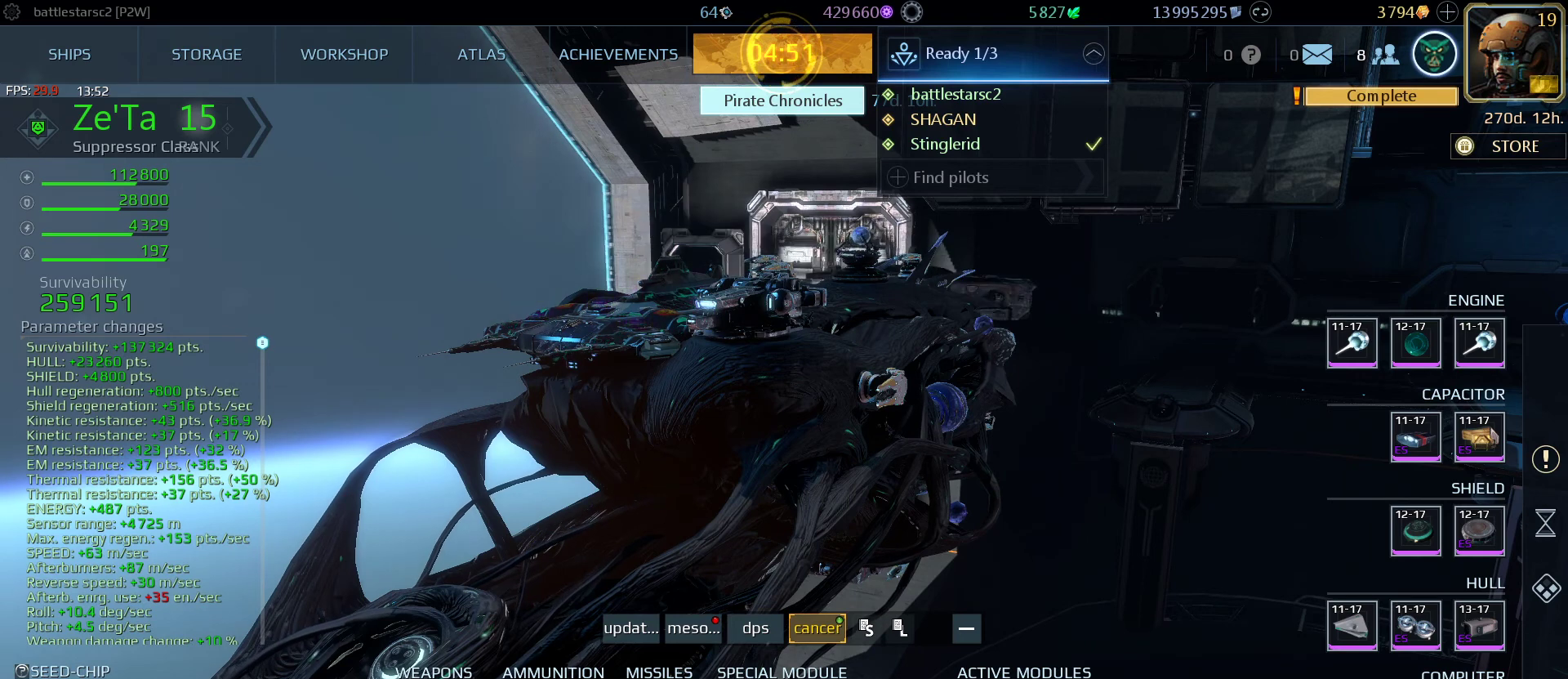
{"keys": [], "mouse": [], "mouse_move": "up-left", "events": [[200, "mouse_left", "down"], [300, "mouse_left", "up"]]}
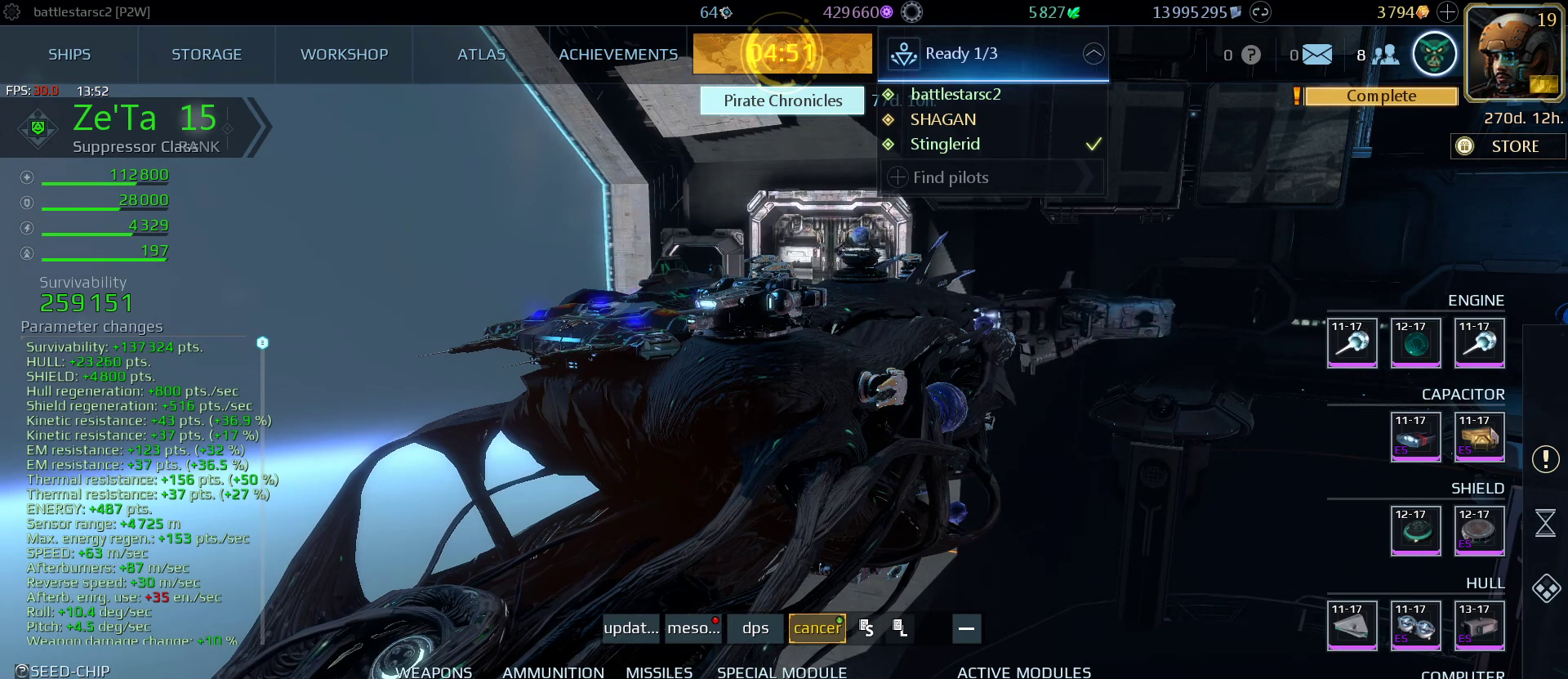
{"keys": [], "mouse": [], "mouse_move": "still", "events": [[367, "mouse_left", "down"], [467, "mouse_left", "up"]]}
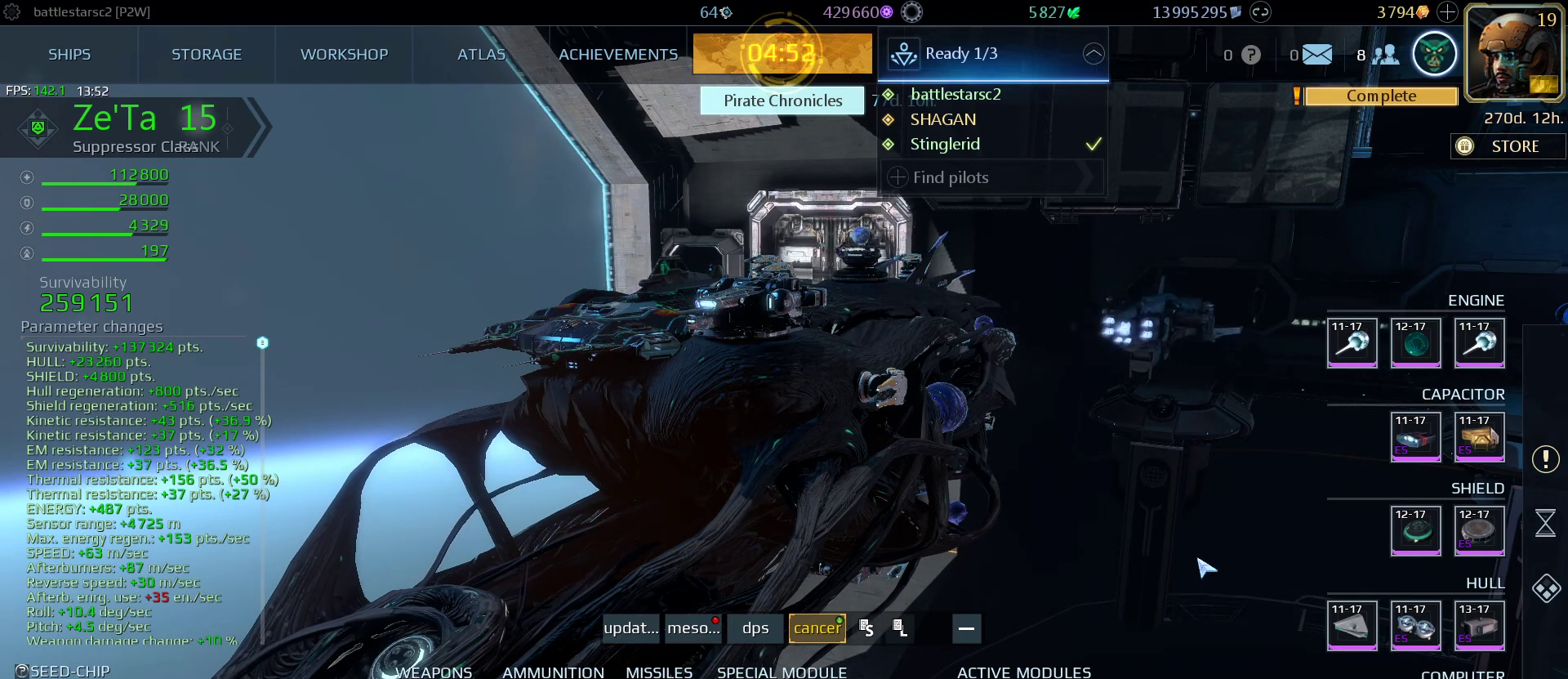
{"keys": [], "mouse": [], "mouse_move": "still", "events": []}
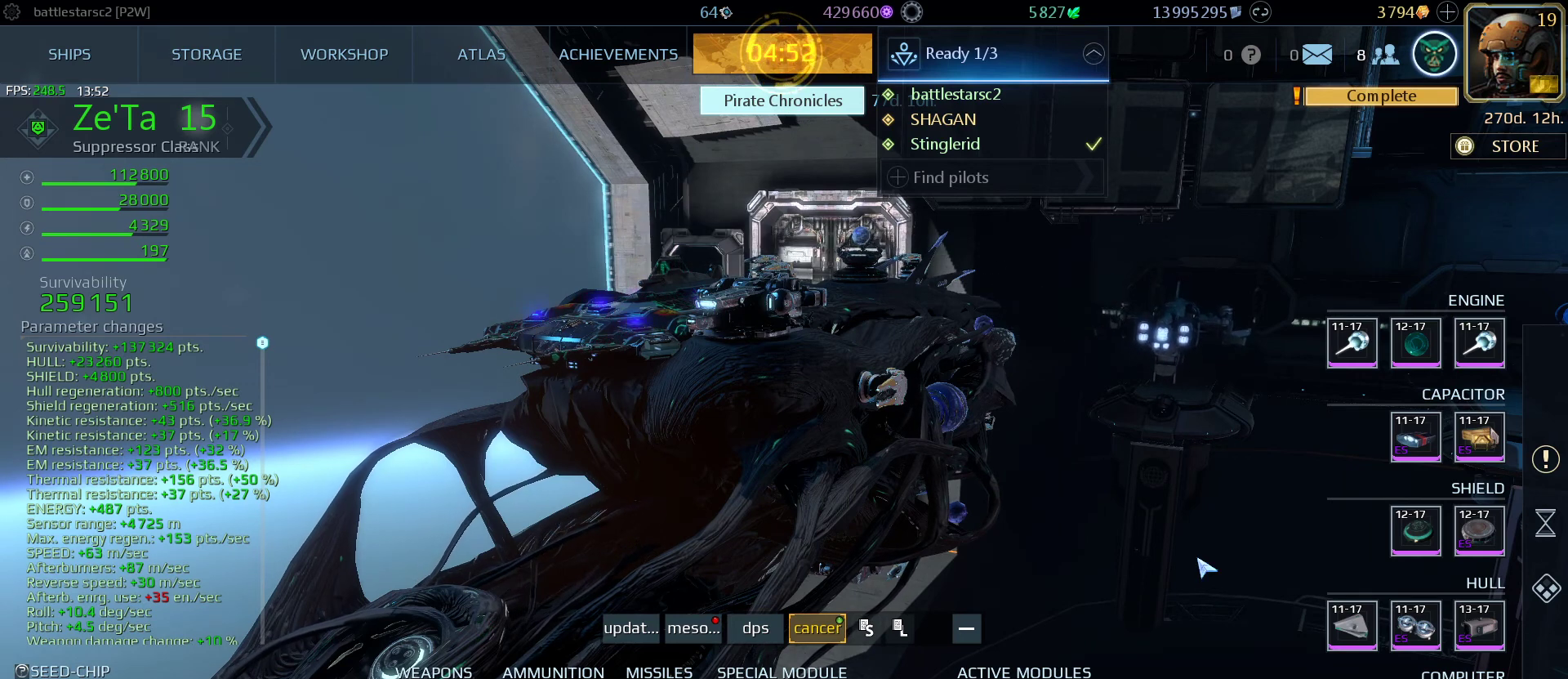
{"keys": [], "mouse": [], "mouse_move": "still", "events": []}
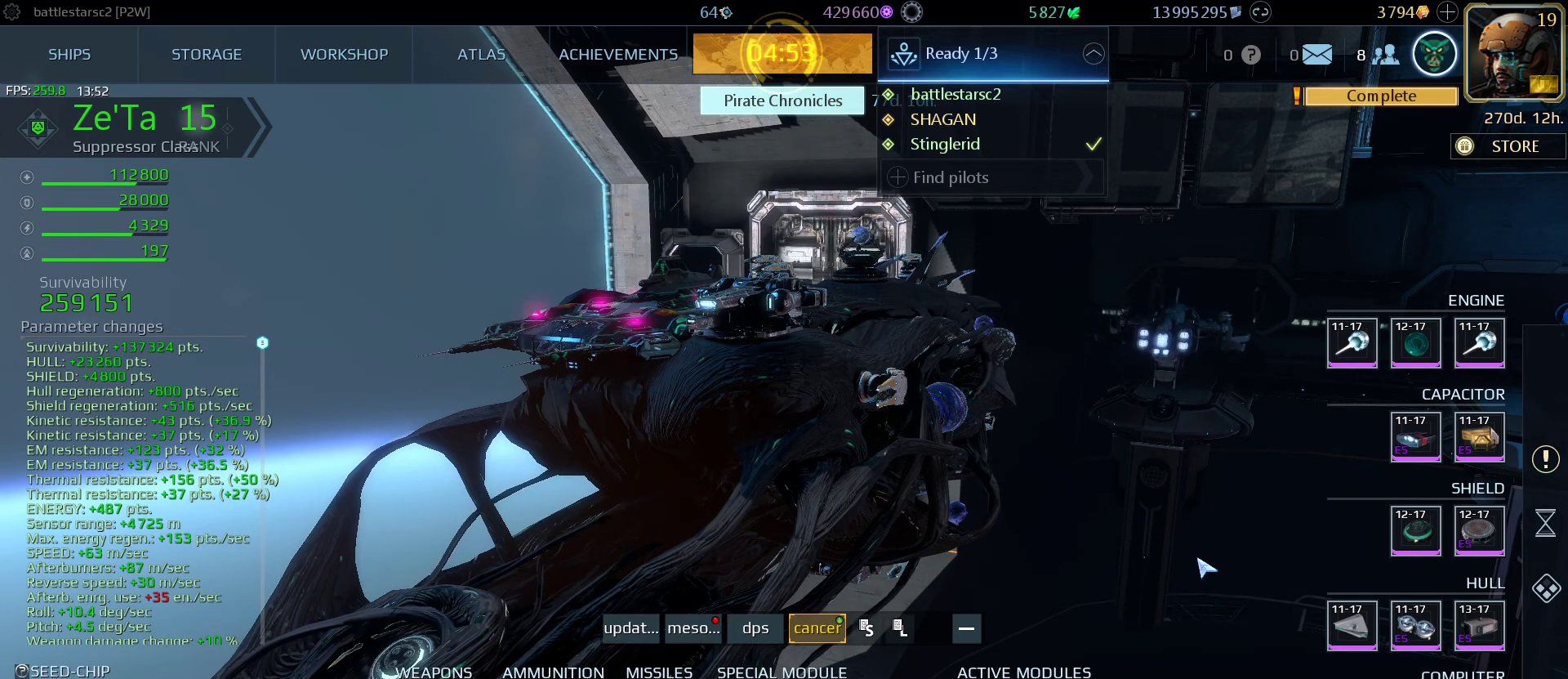
{"keys": [], "mouse": [], "mouse_move": "up-left", "events": []}
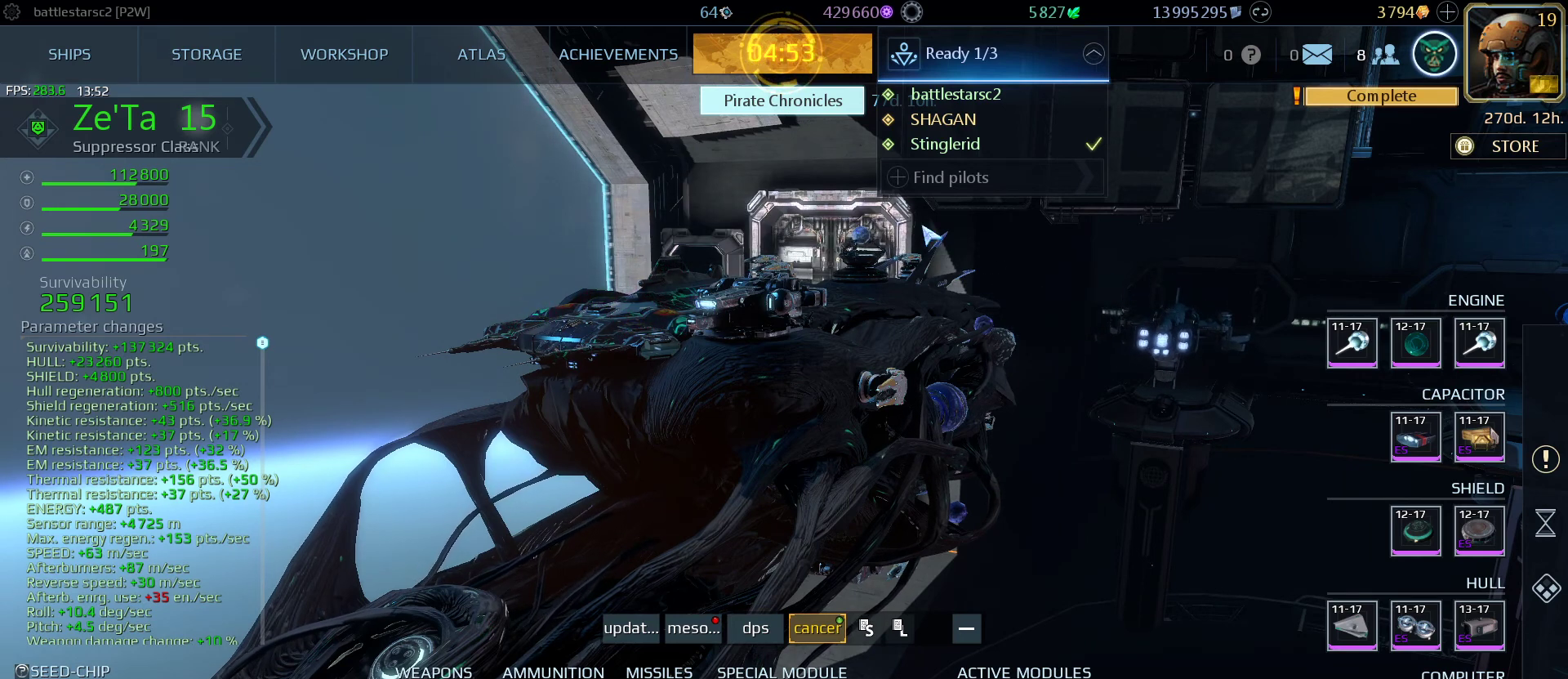
{"keys": [], "mouse": ["left"], "mouse_move": "up", "events": [[467, "mouse_left", "down"]]}
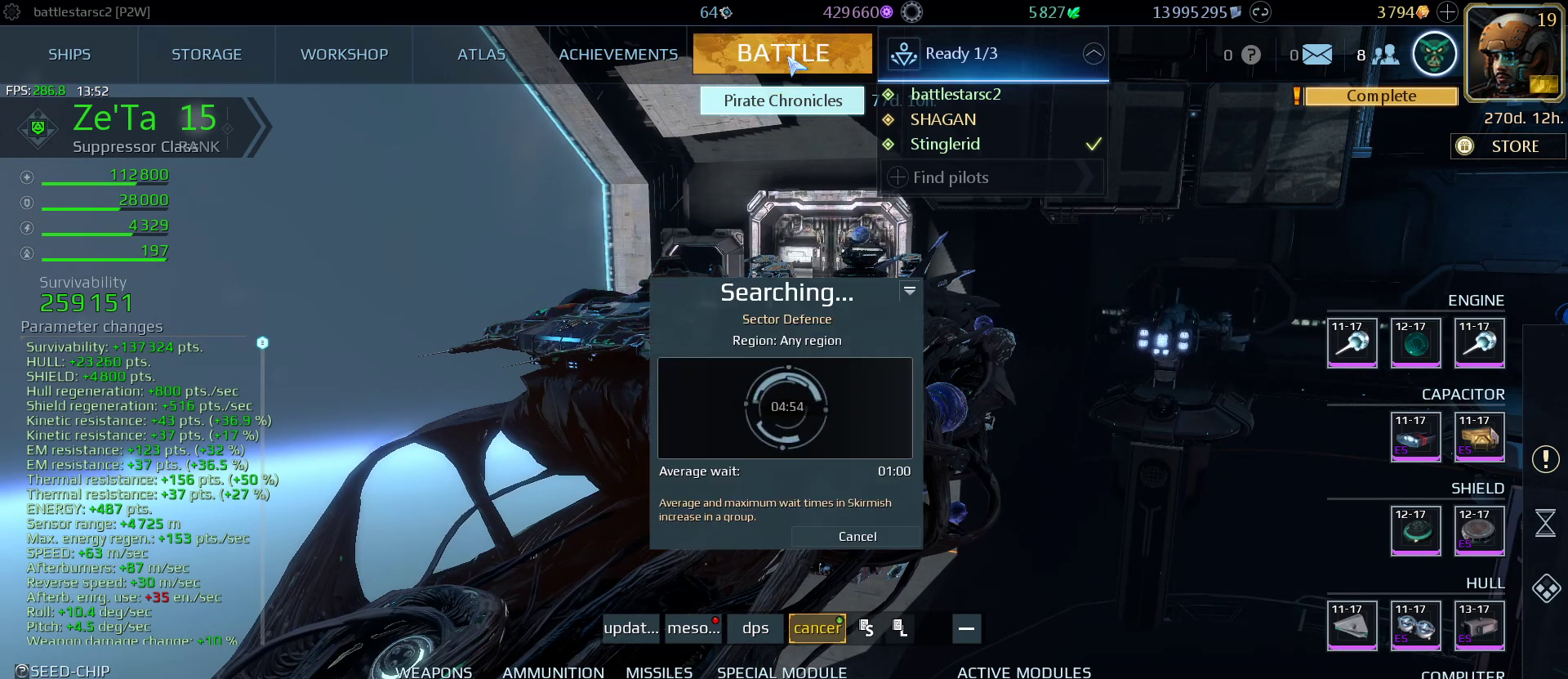
{"keys": [], "mouse": [], "mouse_move": "right", "events": [[67, "mouse_left", "up"]]}
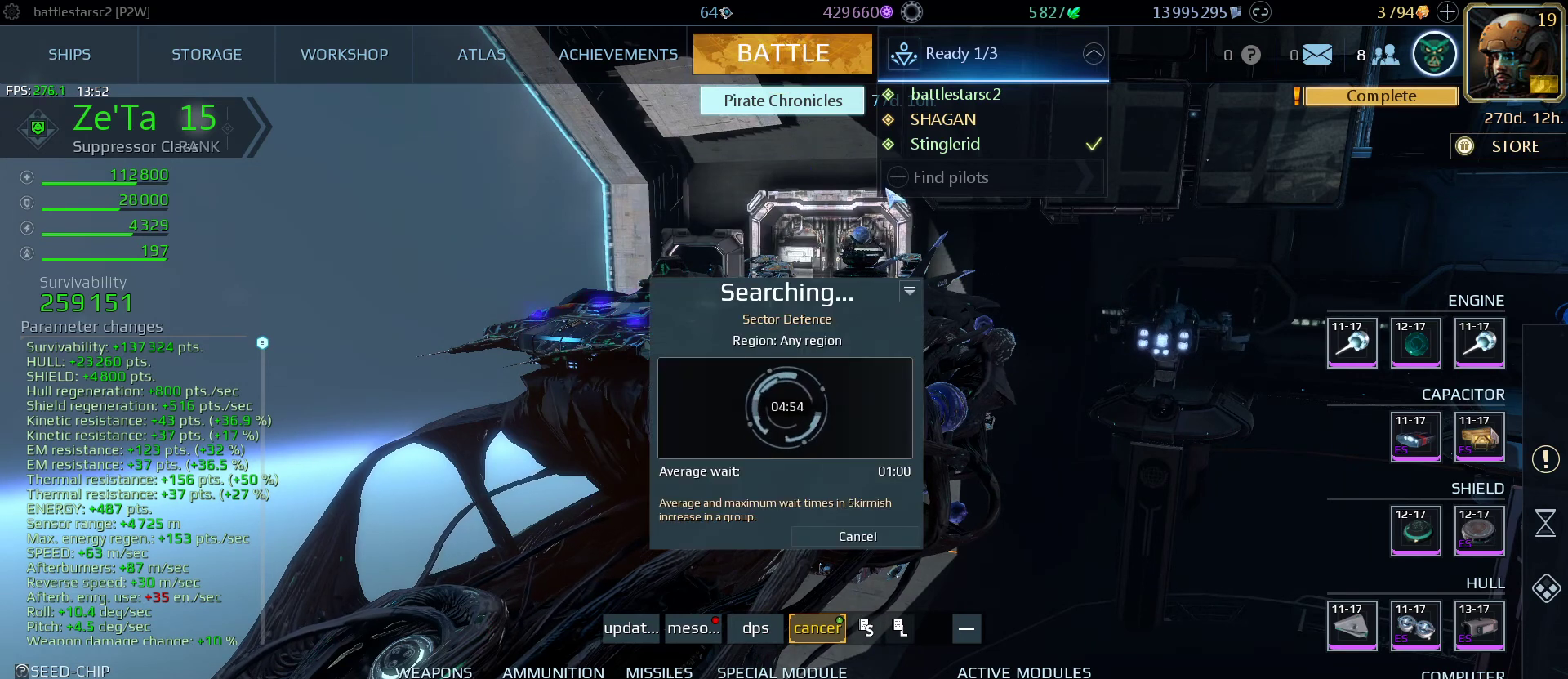
{"keys": [], "mouse": [], "mouse_move": "still", "events": []}